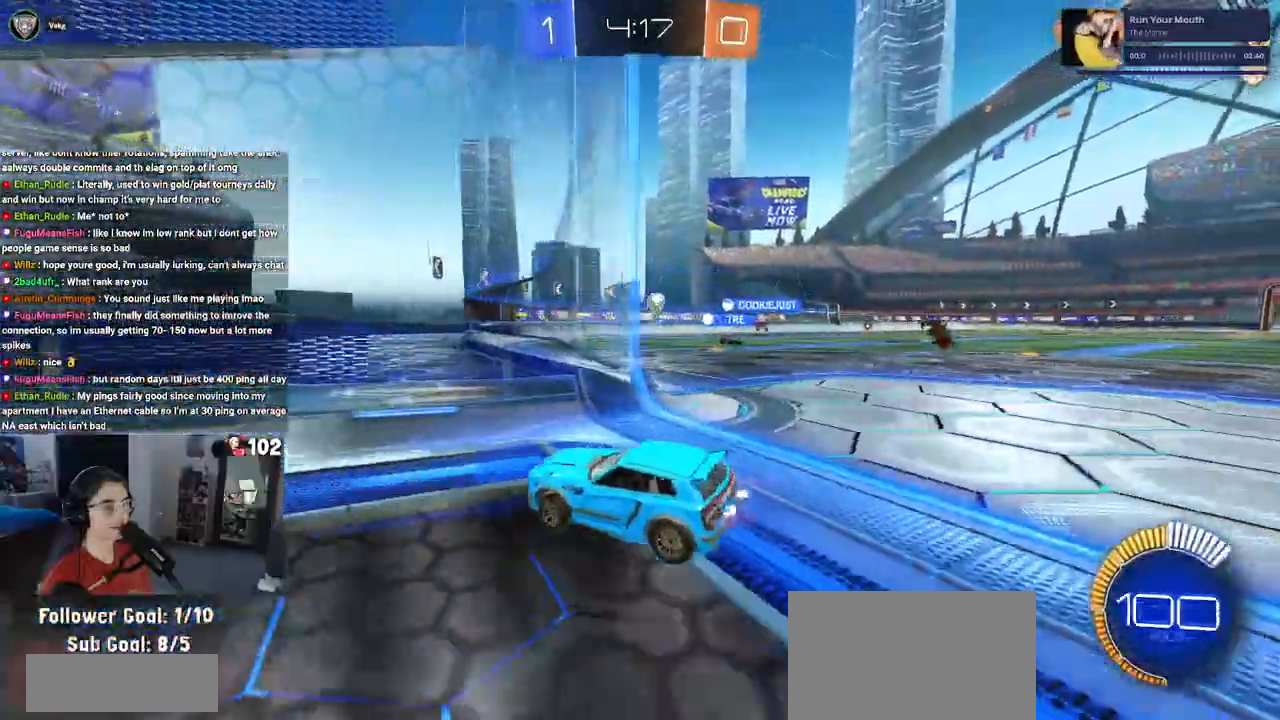
Gameplay with a controller (PlayStation layout); each line is a JSON object with the inputs held at the frame after it. "events" lists button and stick changes between this image and that frame as [ms after this image, input, new state], when the widget could be followed in between. Not read: R2.
{"buttons": [], "left_stick": "right", "right_stick": "center", "events": [[33, "SQUARE", "down"], [183, "SQUARE", "up"], [217, "left_stick", "right"]]}
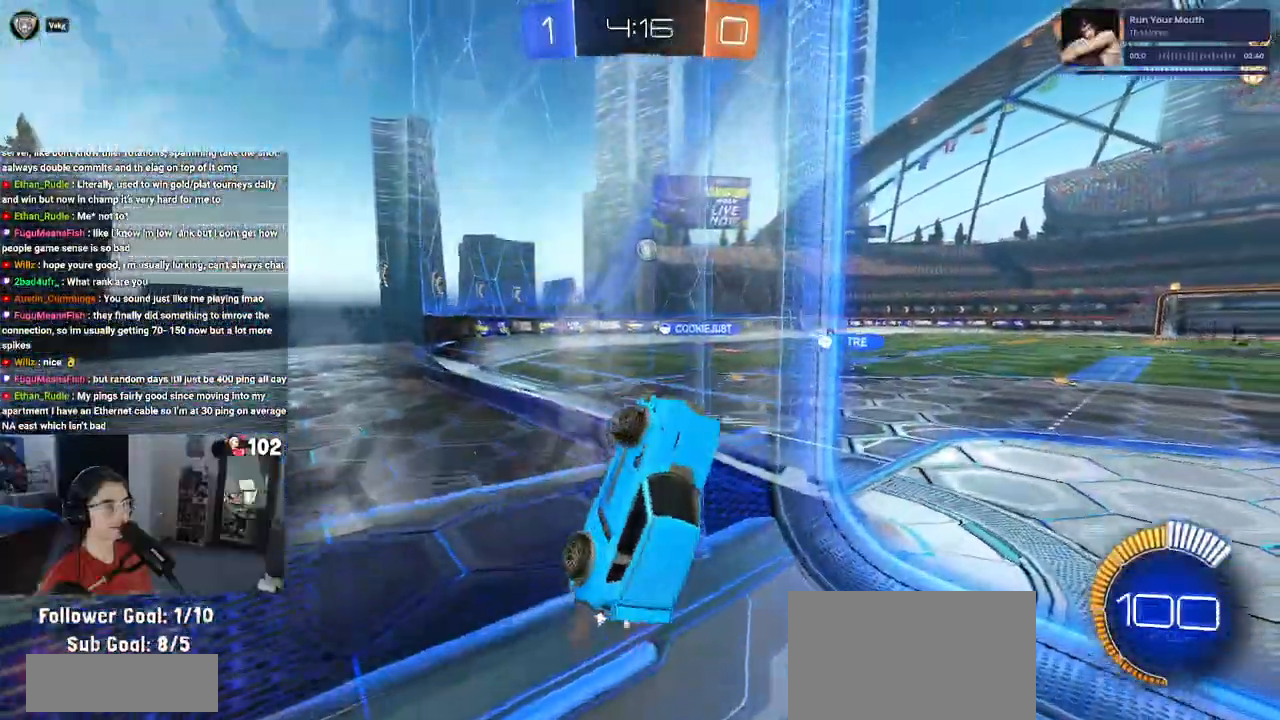
{"buttons": [], "left_stick": "center", "right_stick": "center", "events": [[467, "left_stick", "center"]]}
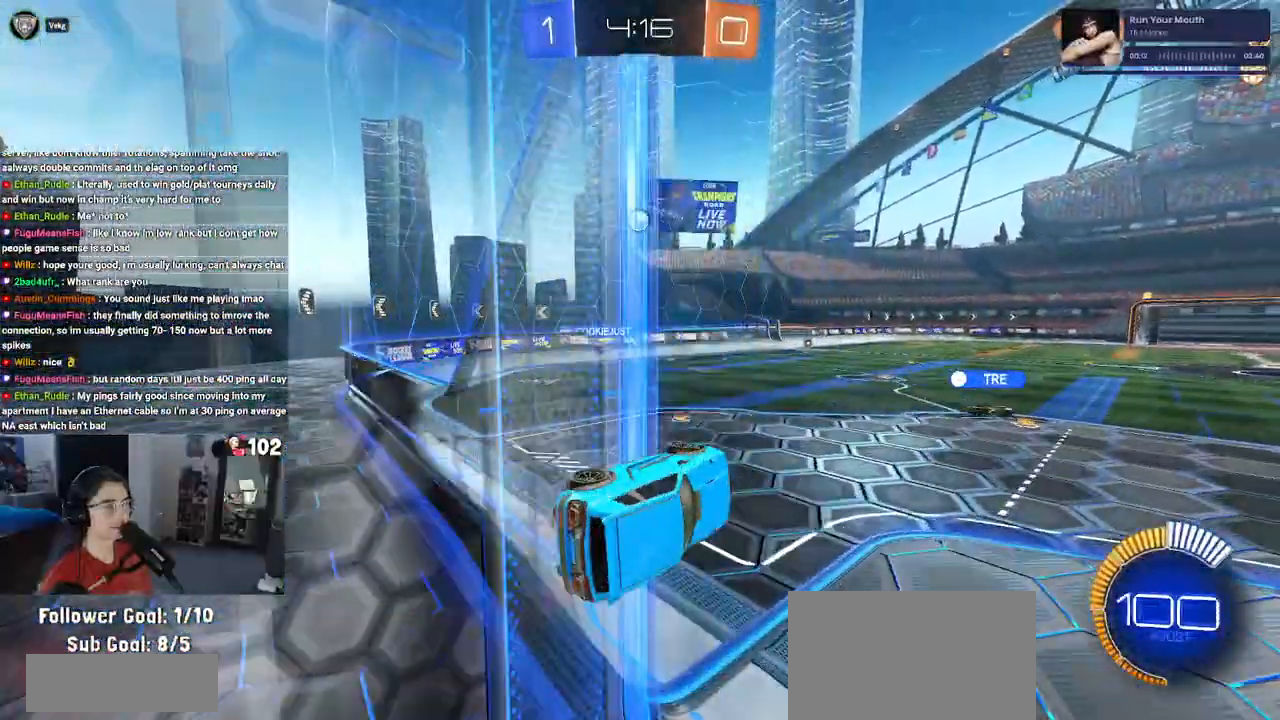
{"buttons": [], "left_stick": "down-left", "right_stick": "center", "events": [[83, "left_stick", "left"], [133, "SQUARE", "down"], [133, "left_stick", "down-left"], [367, "SQUARE", "up"]]}
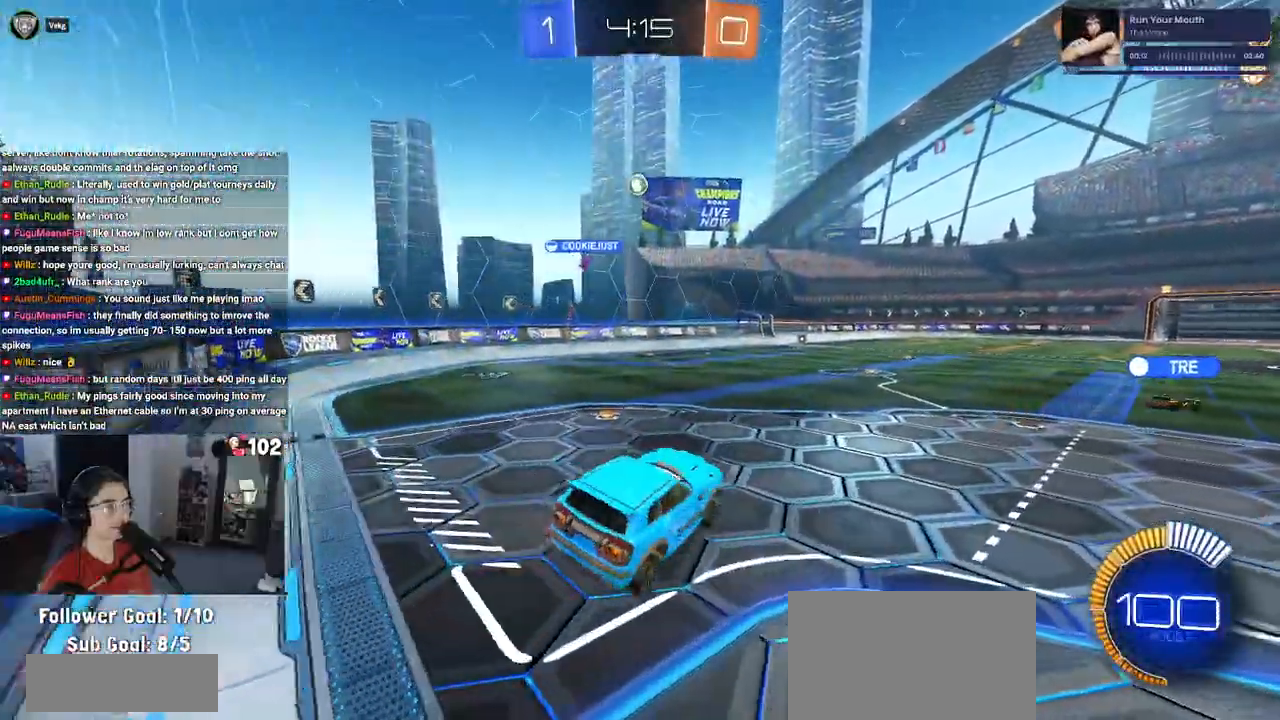
{"buttons": ["R1"], "left_stick": "up", "right_stick": "center", "events": [[50, "left_stick", "center"], [167, "left_stick", "up"], [317, "CROSS", "down"], [417, "CROSS", "up"], [500, "R1", "down"]]}
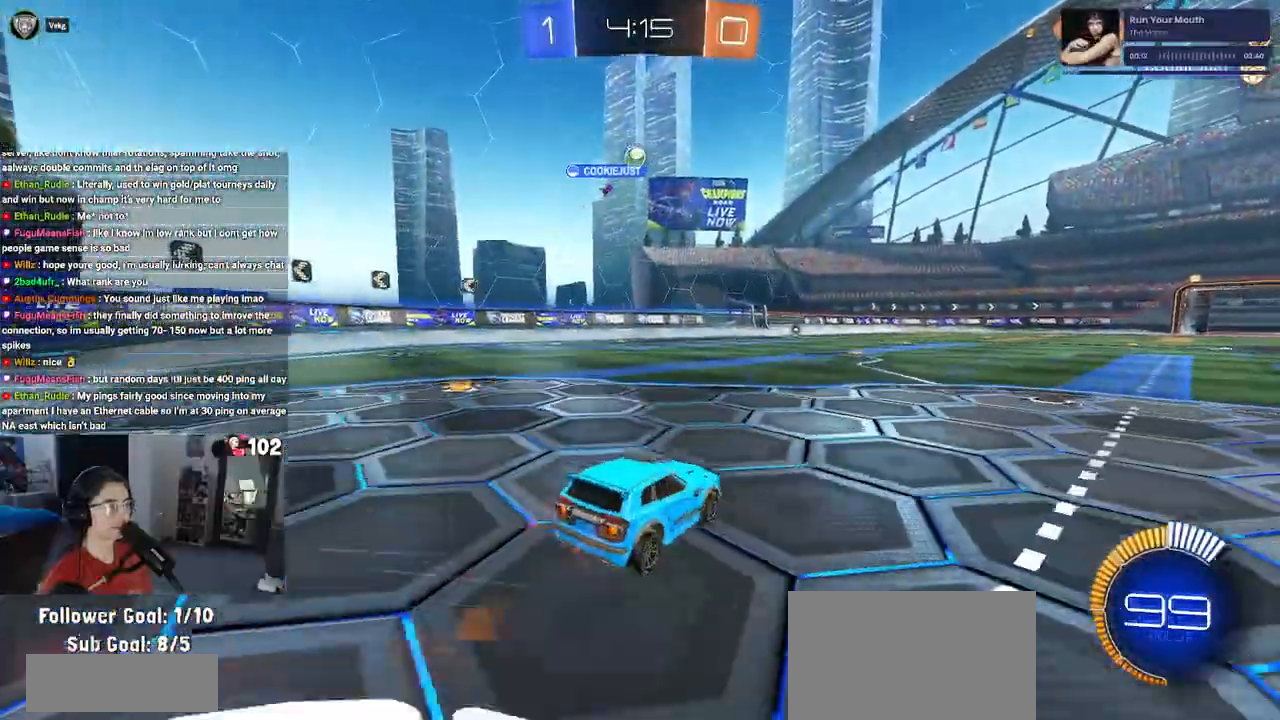
{"buttons": [], "left_stick": "center", "right_stick": "center", "events": [[17, "left_stick", "center"], [417, "R1", "up"]]}
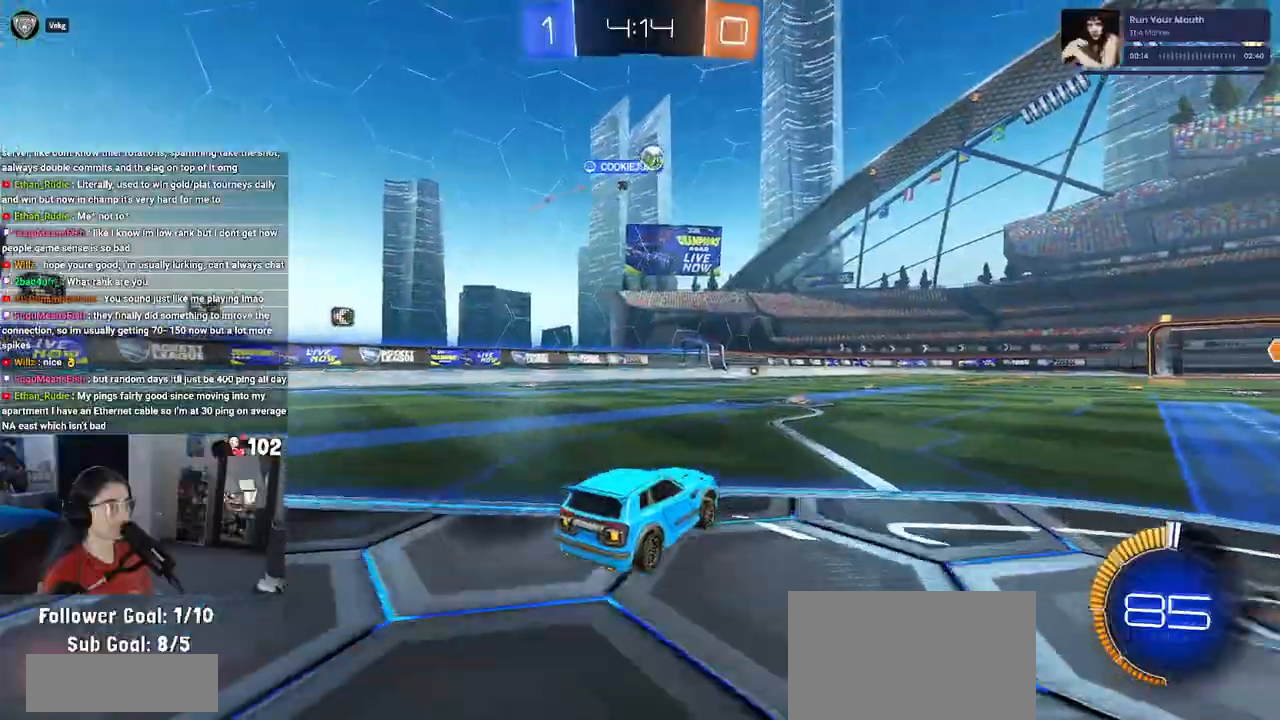
{"buttons": [], "left_stick": "center", "right_stick": "center", "events": [[67, "left_stick", "left"], [267, "left_stick", "center"]]}
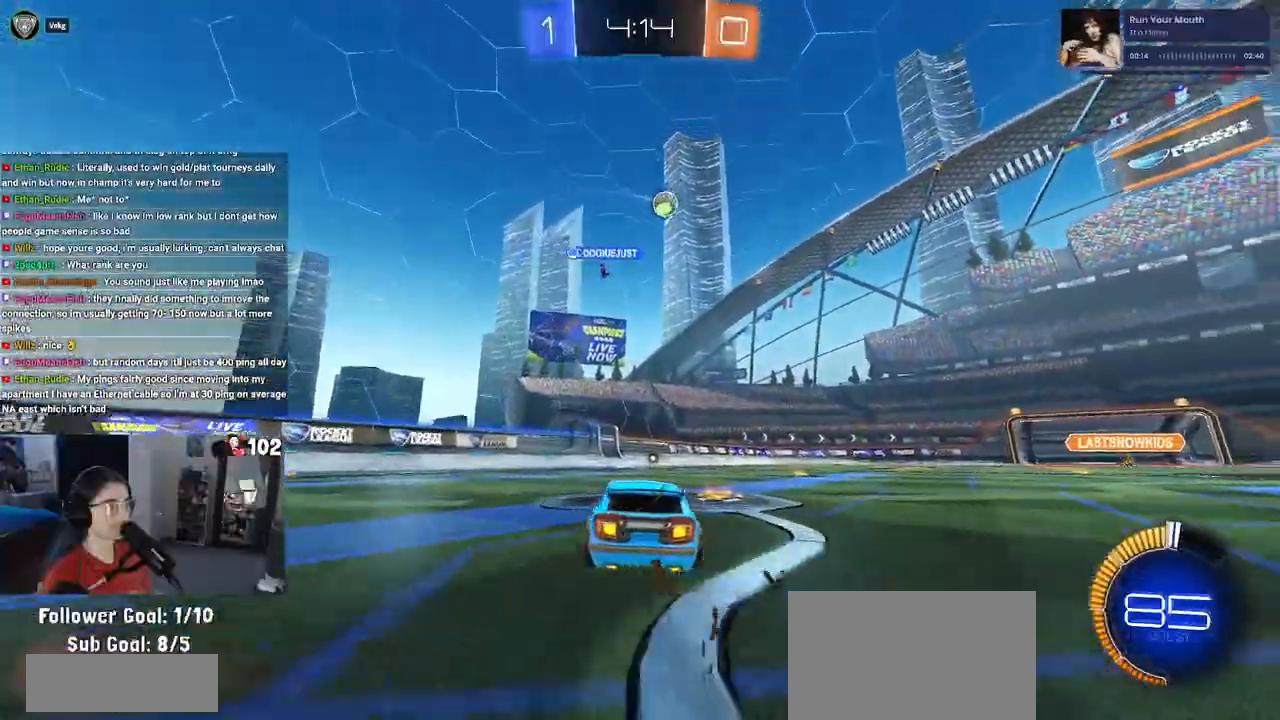
{"buttons": [], "left_stick": "left", "right_stick": "center", "events": [[67, "left_stick", "right"], [283, "left_stick", "center"], [333, "left_stick", "left"]]}
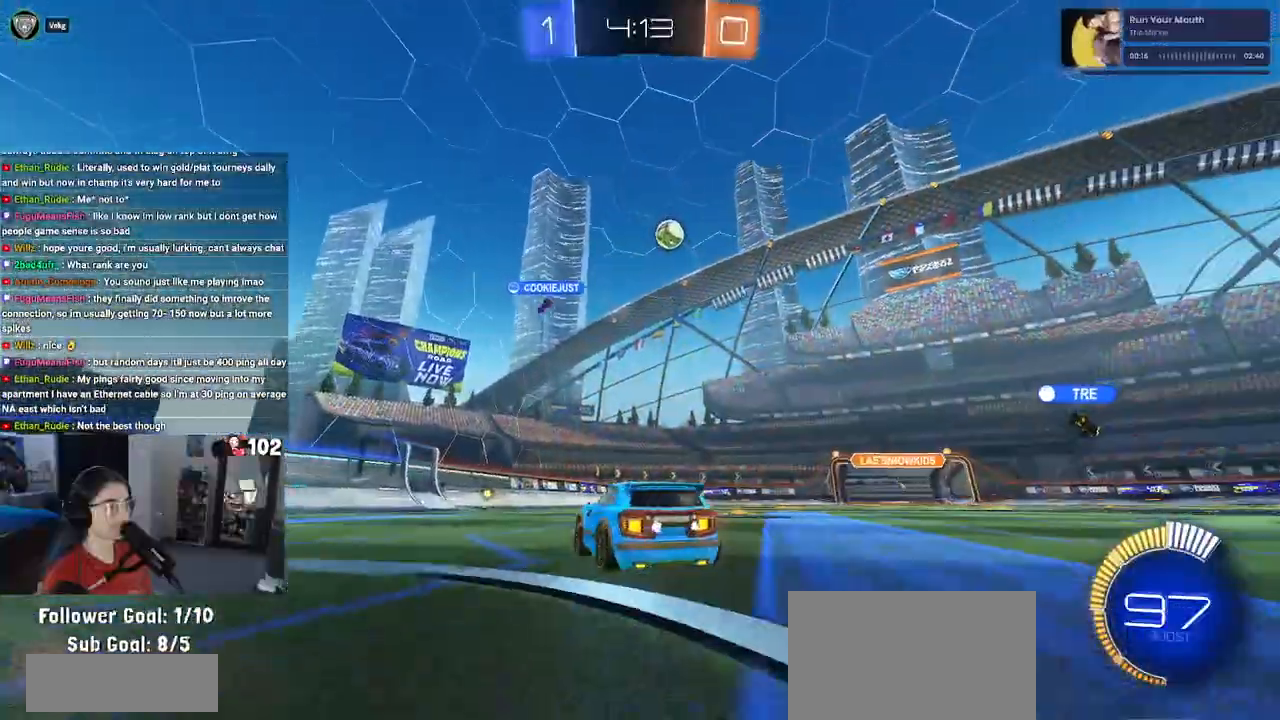
{"buttons": [], "left_stick": "right", "right_stick": "center", "events": [[33, "left_stick", "center"], [83, "left_stick", "right"], [117, "SQUARE", "down"], [267, "SQUARE", "up"]]}
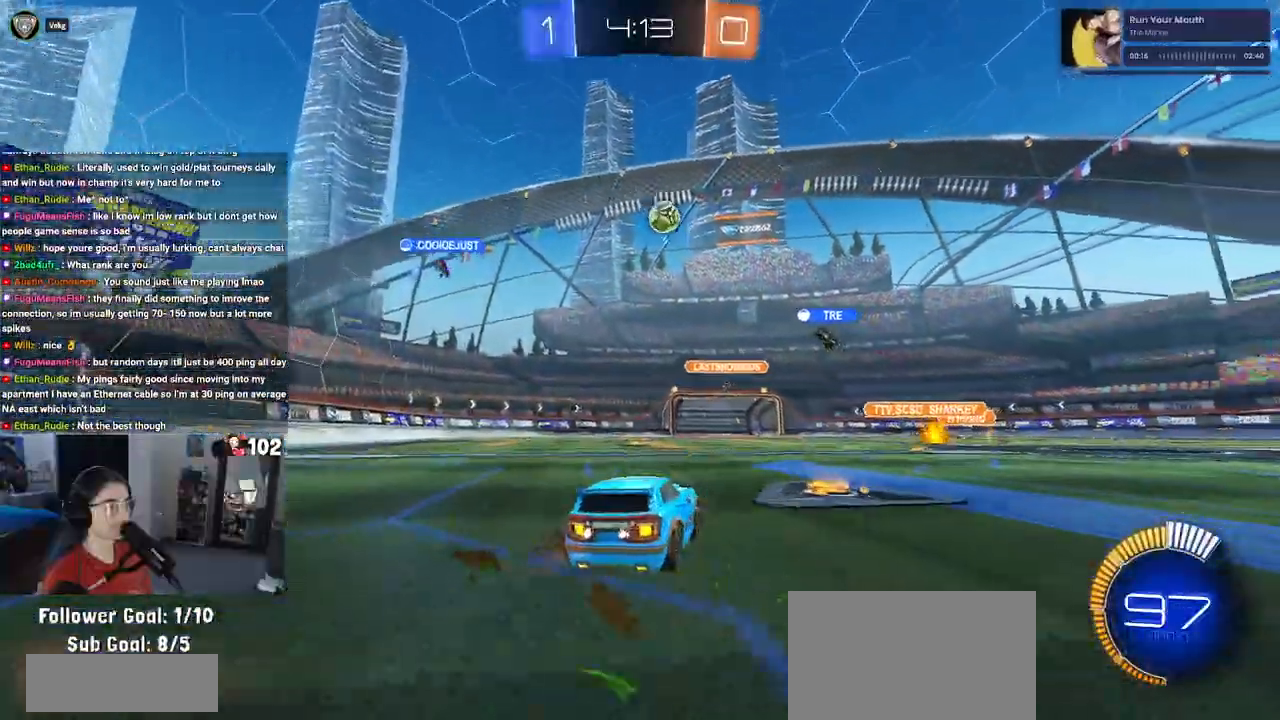
{"buttons": [], "left_stick": "center", "right_stick": "center", "events": [[100, "left_stick", "center"]]}
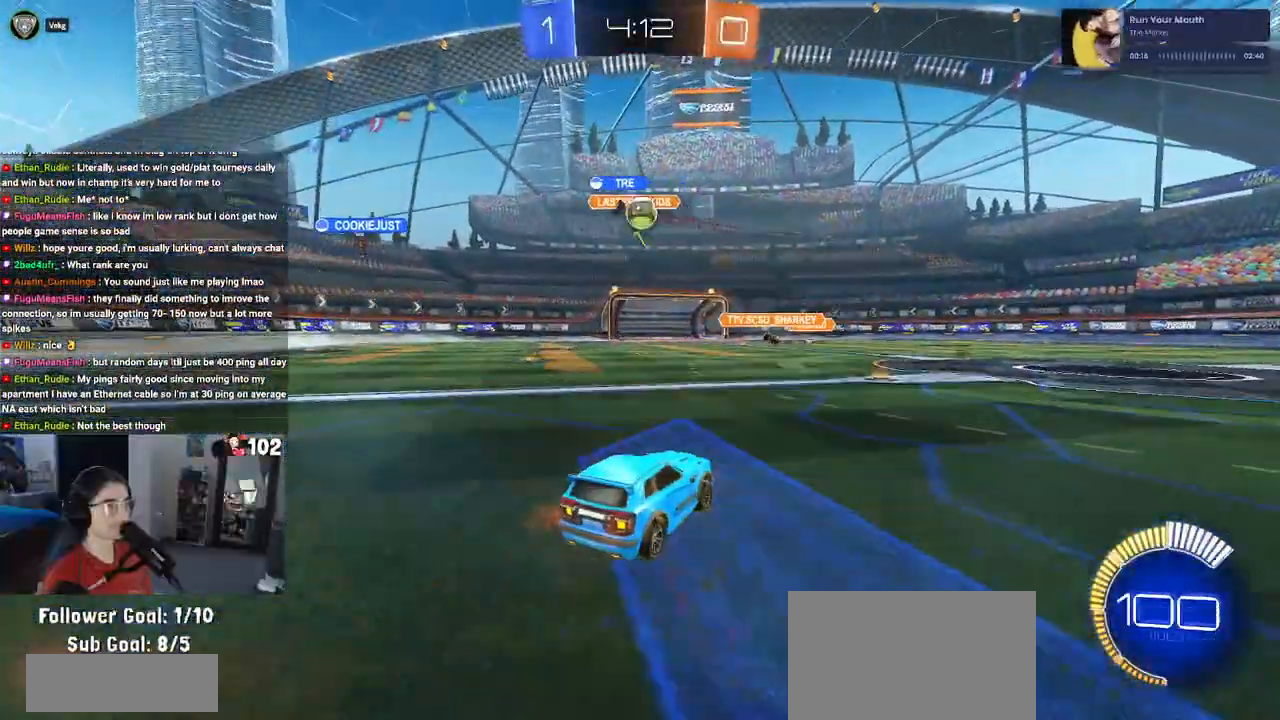
{"buttons": [], "left_stick": "right", "right_stick": "center", "events": [[17, "left_stick", "left"], [267, "left_stick", "right"], [317, "SQUARE", "down"], [467, "SQUARE", "up"]]}
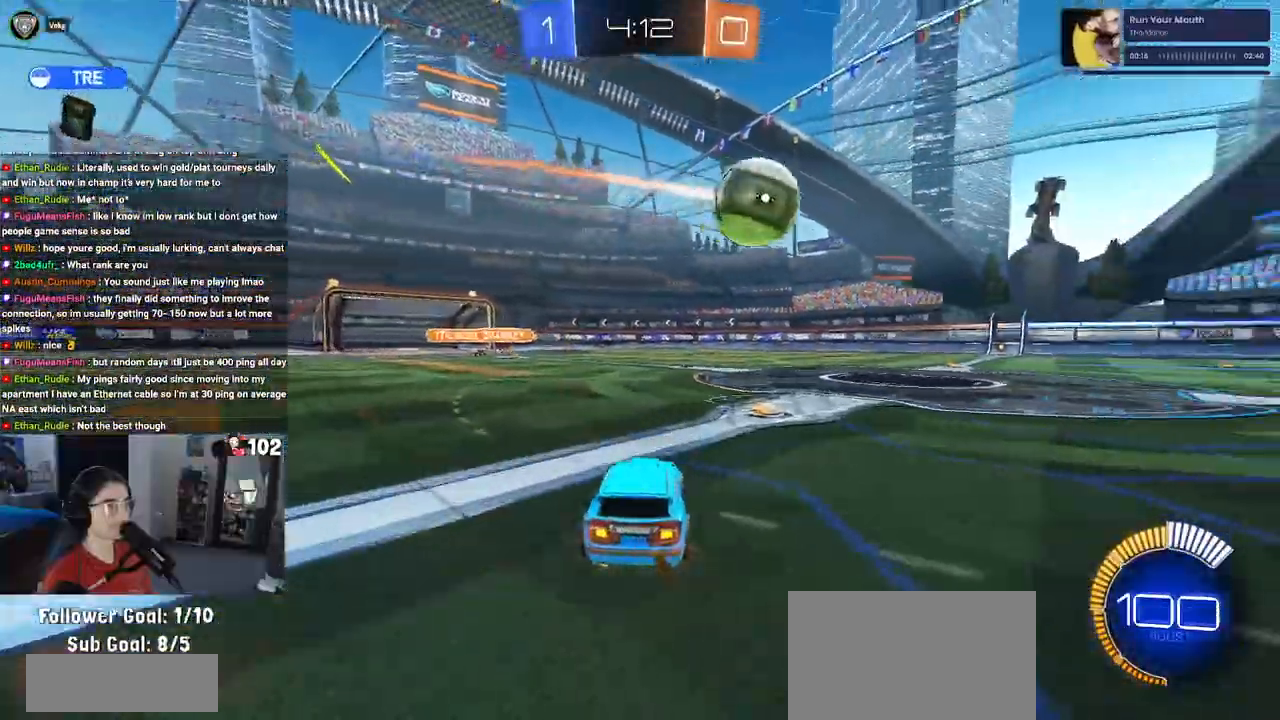
{"buttons": ["R1"], "left_stick": "right", "right_stick": "center", "events": [[83, "R1", "down"]]}
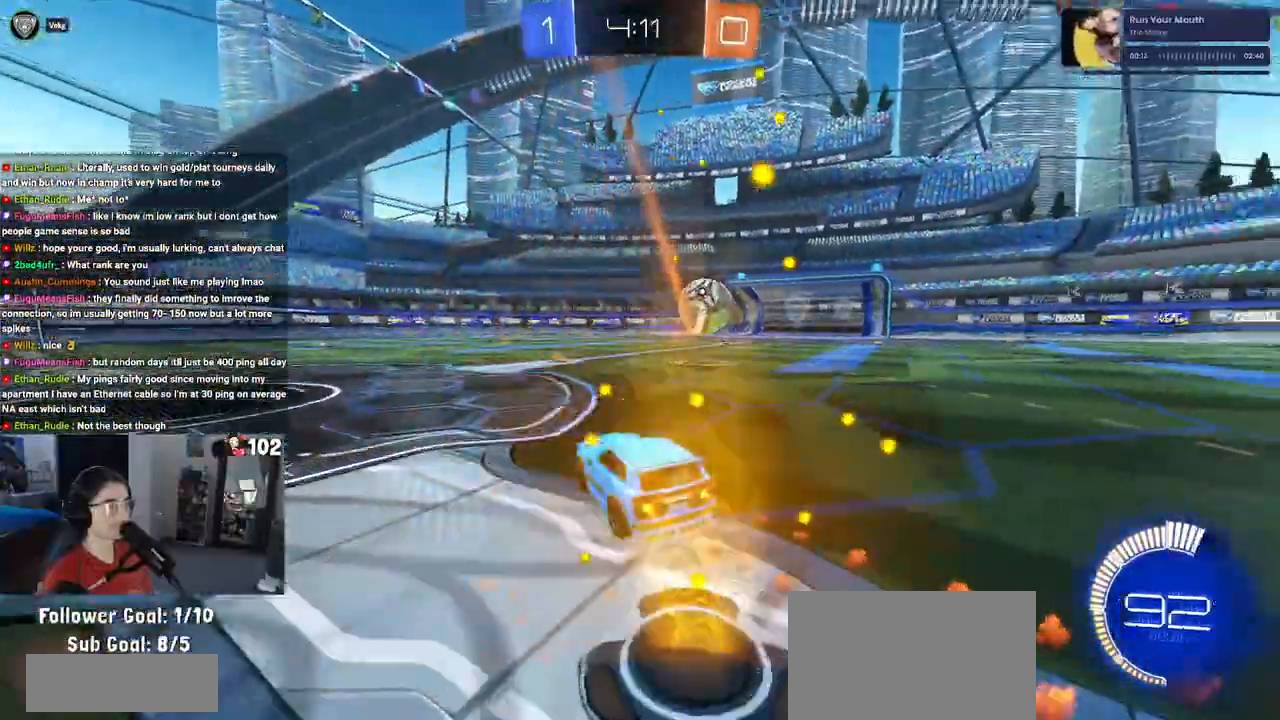
{"buttons": ["R1"], "left_stick": "right", "right_stick": "center", "events": [[300, "left_stick", "center"], [350, "left_stick", "right"]]}
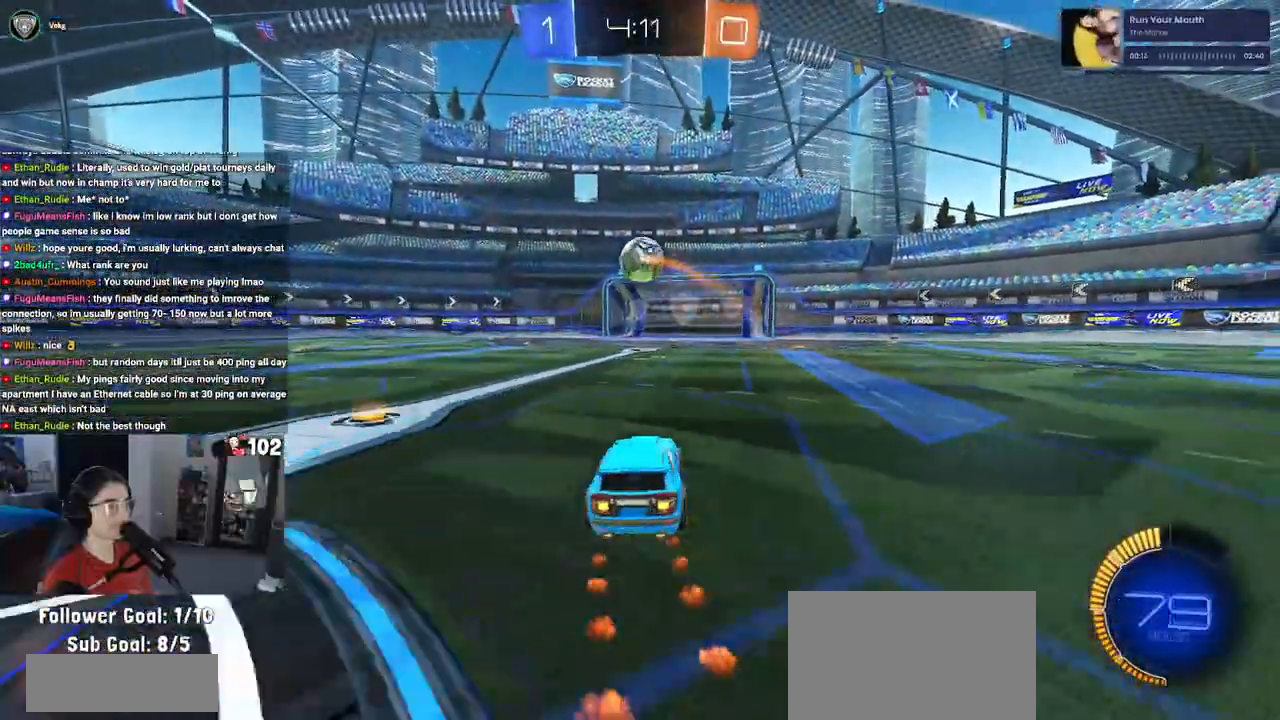
{"buttons": ["R1"], "left_stick": "center", "right_stick": "center", "events": [[67, "left_stick", "center"], [133, "left_stick", "left"], [300, "left_stick", "center"]]}
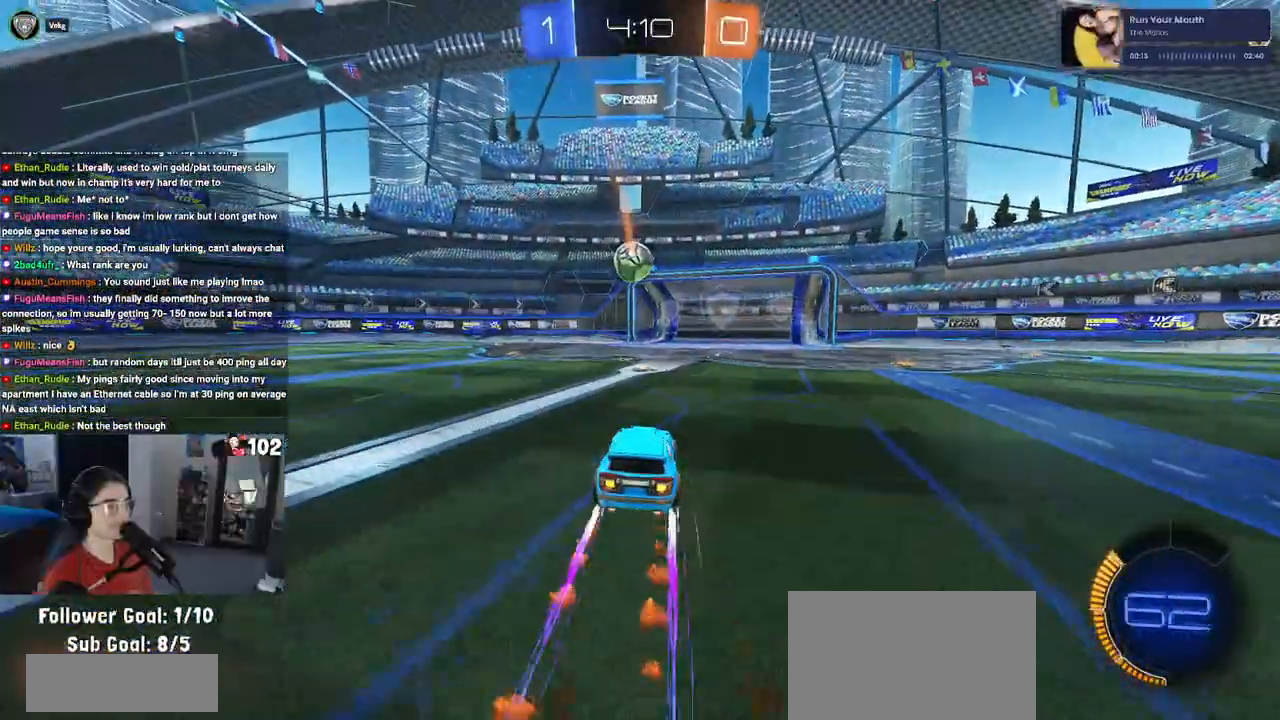
{"buttons": [], "left_stick": "center", "right_stick": "center", "events": [[117, "R1", "up"]]}
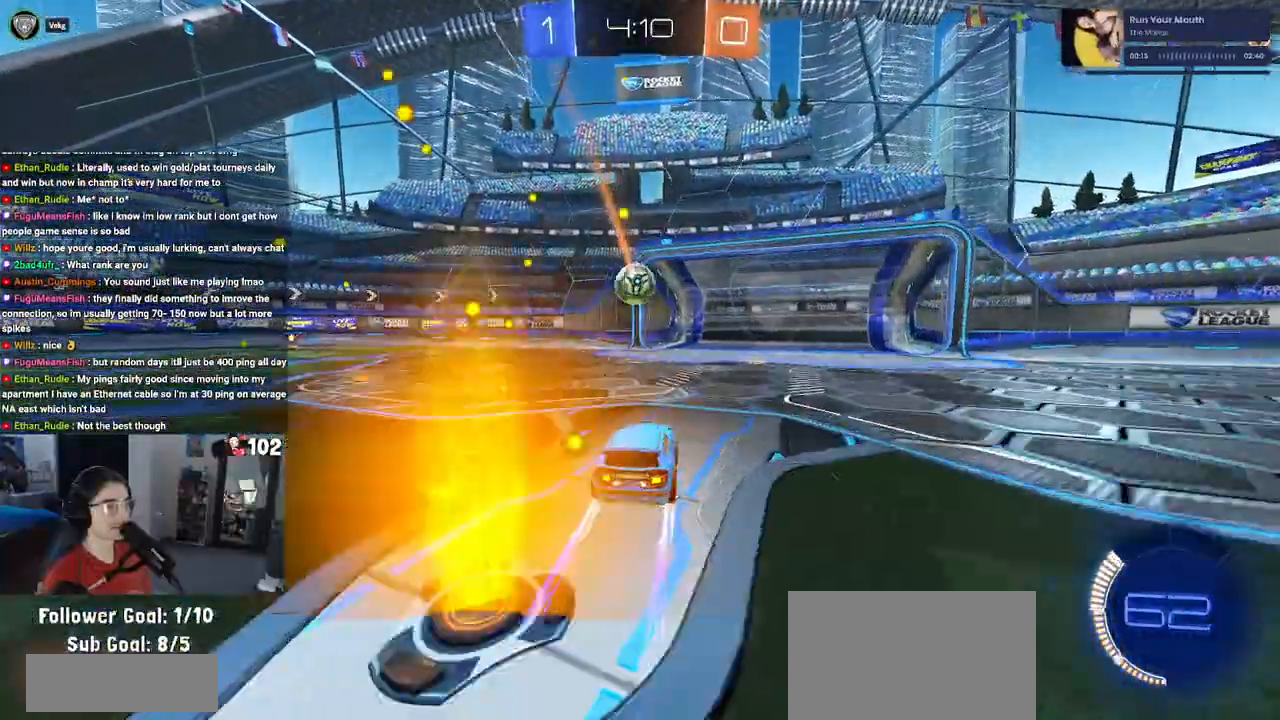
{"buttons": ["L2"], "left_stick": "center", "right_stick": "center", "events": [[67, "left_stick", "right"], [200, "L2", "down"], [233, "left_stick", "center"]]}
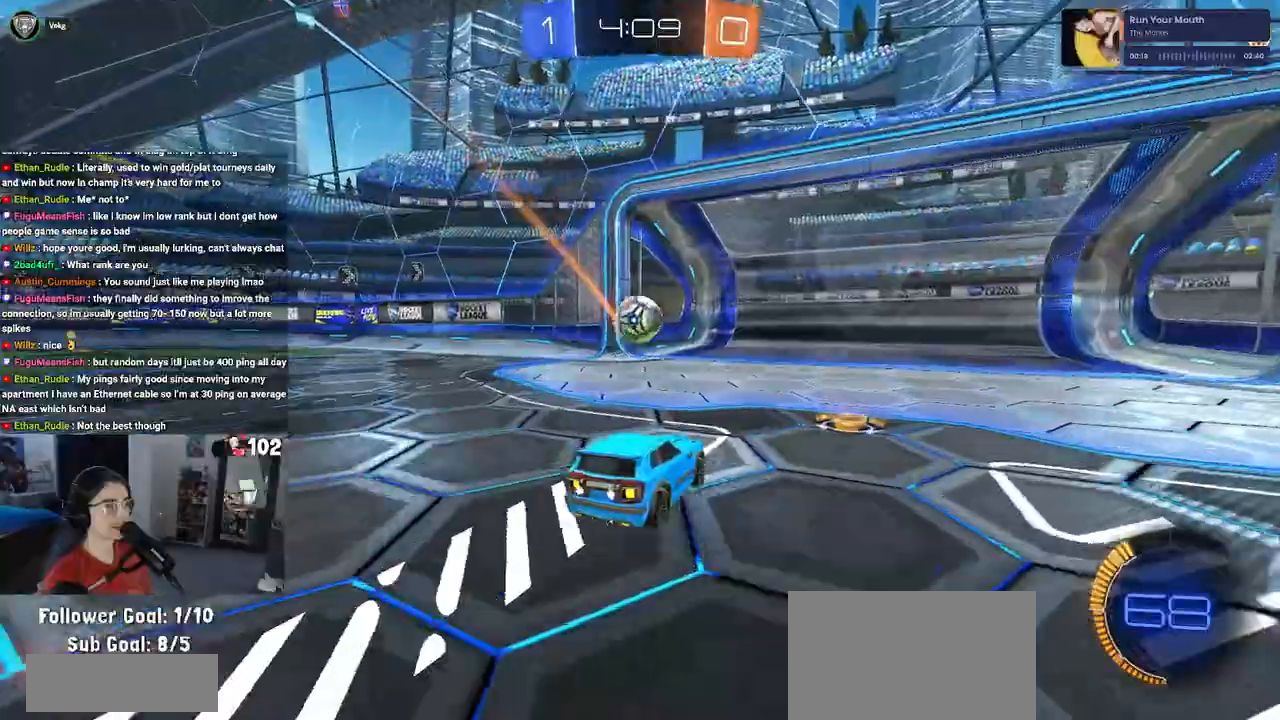
{"buttons": [], "left_stick": "center", "right_stick": "center", "events": [[117, "L2", "up"], [200, "left_stick", "right"], [367, "left_stick", "center"]]}
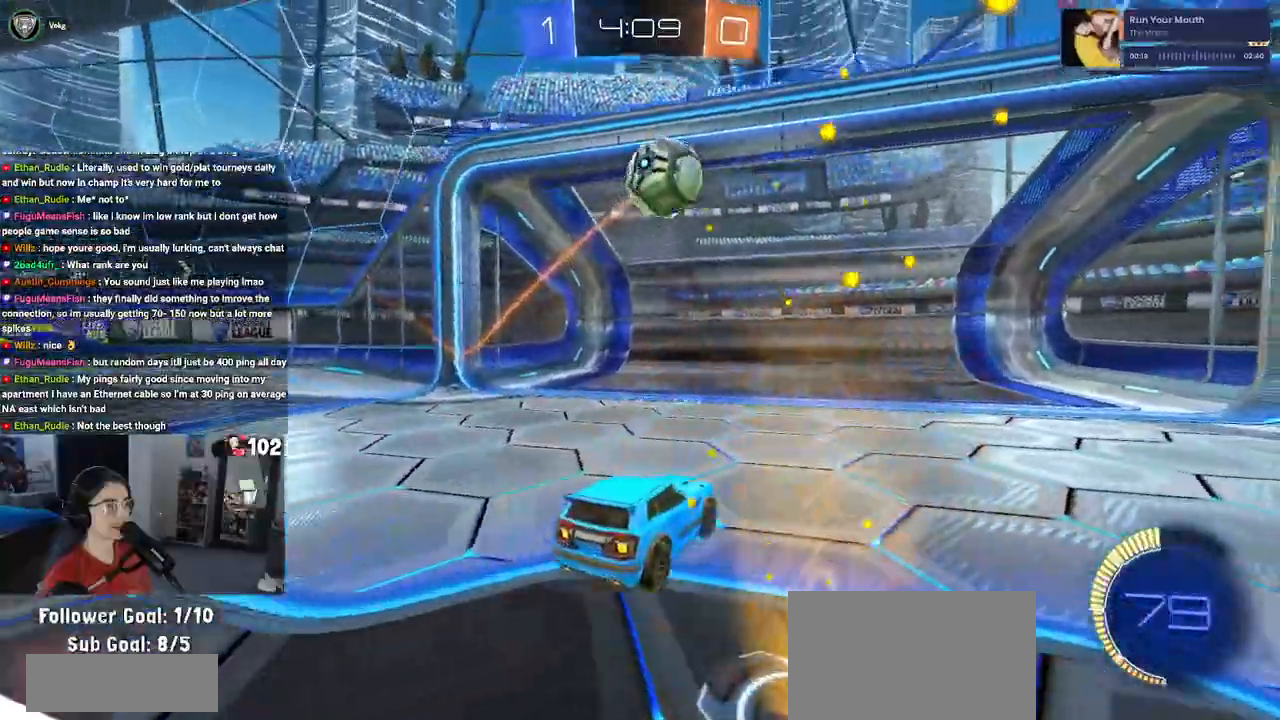
{"buttons": [], "left_stick": "down-right", "right_stick": "center", "events": [[333, "left_stick", "left"], [450, "left_stick", "center"], [500, "left_stick", "down-right"]]}
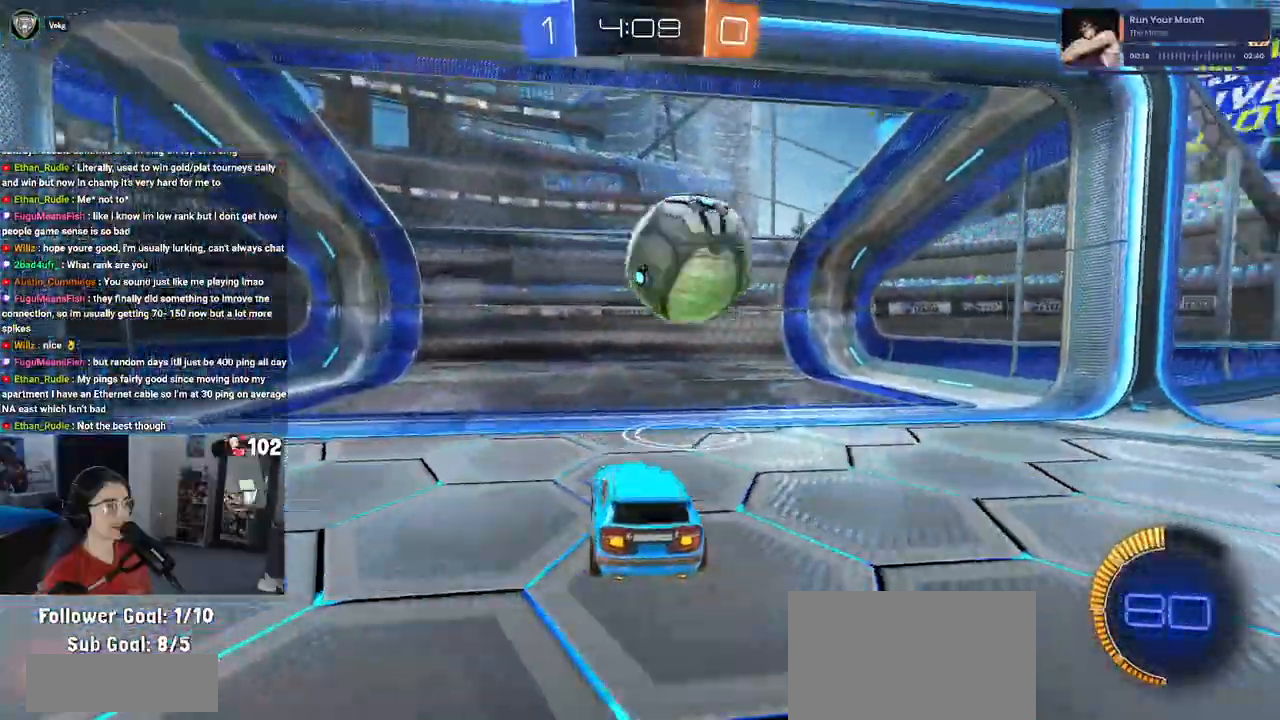
{"buttons": ["R1"], "left_stick": "down-right", "right_stick": "center", "events": [[100, "L2", "down"], [250, "L2", "up"], [267, "R1", "down"], [283, "CROSS", "down"], [500, "CROSS", "up"]]}
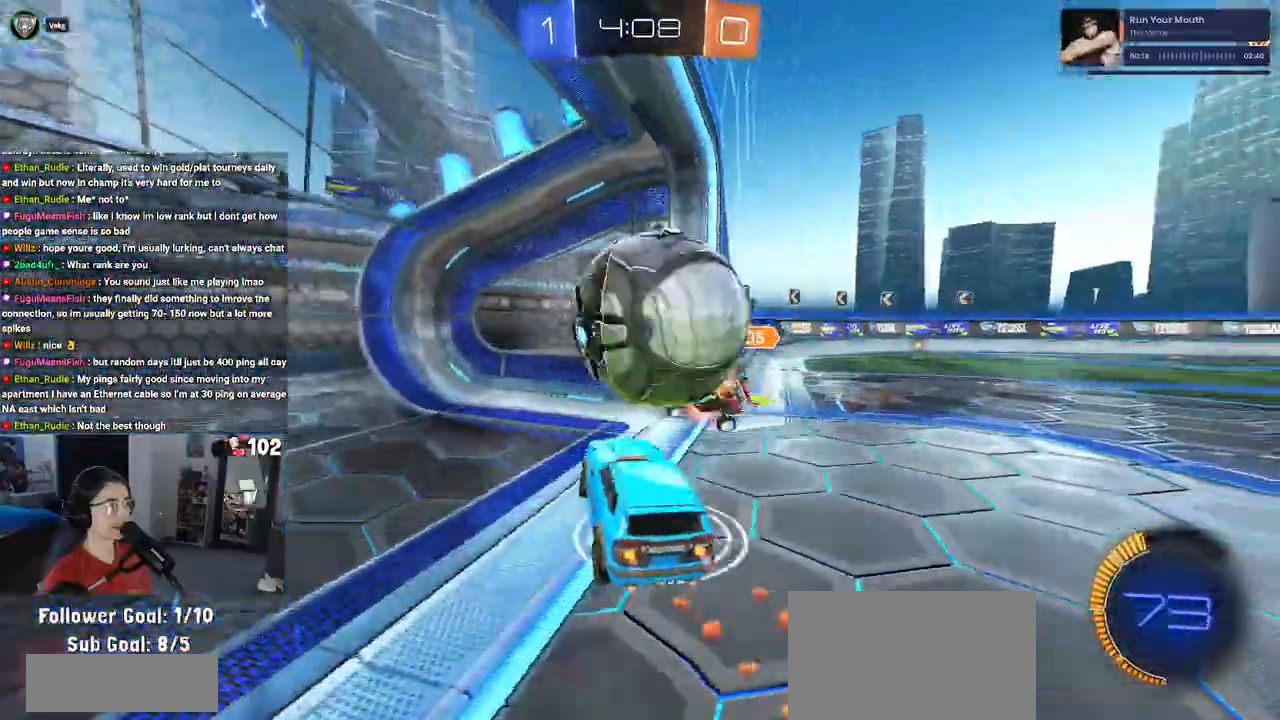
{"buttons": ["TRIANGLE"], "left_stick": "center", "right_stick": "center", "events": [[50, "left_stick", "up-right"], [133, "CROSS", "down"], [217, "R1", "up"], [283, "CROSS", "up"], [400, "left_stick", "center"], [450, "TRIANGLE", "down"]]}
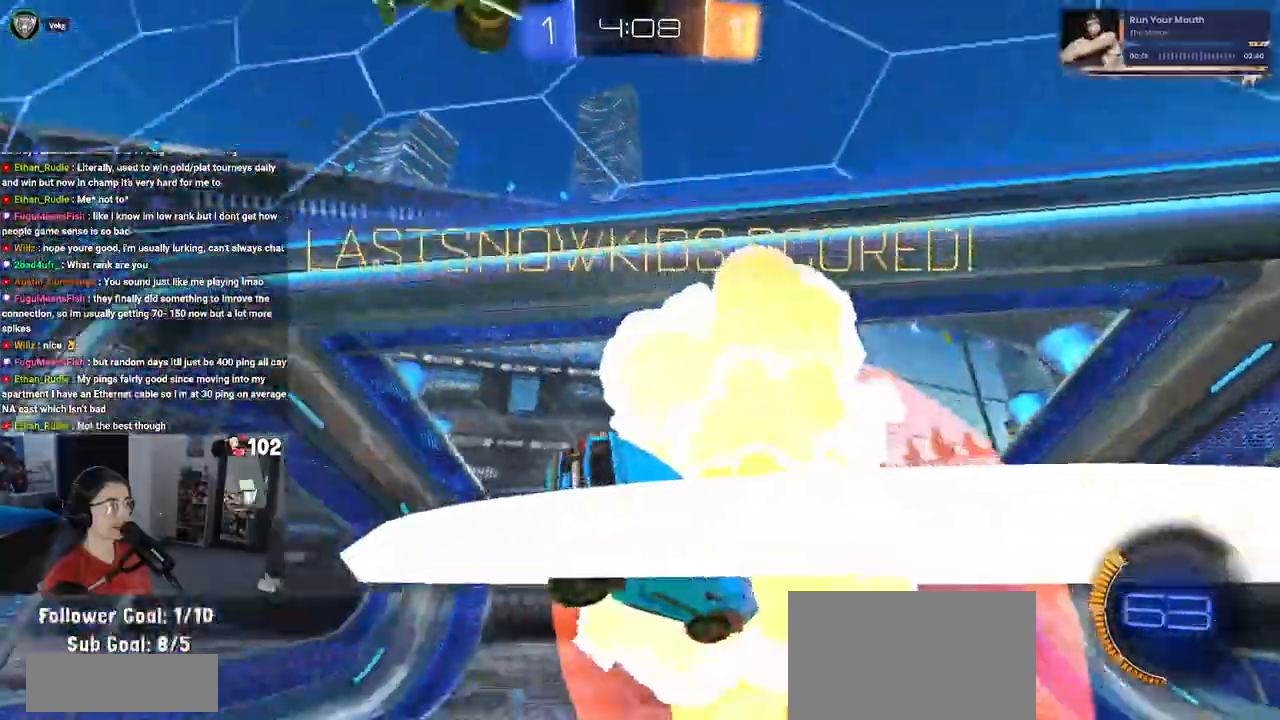
{"buttons": [], "left_stick": "down-right", "right_stick": "center", "events": [[100, "TRIANGLE", "up"], [133, "left_stick", "right"], [167, "L1", "down"], [400, "L1", "up"], [450, "left_stick", "down-right"]]}
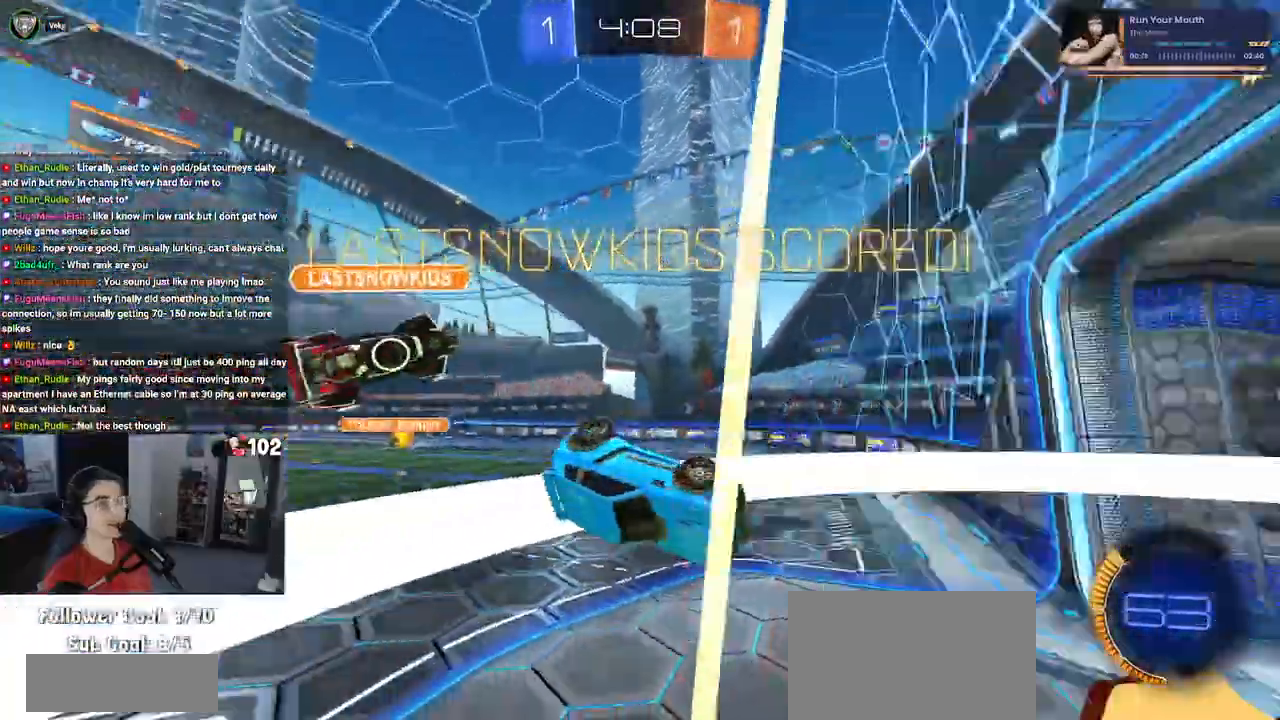
{"buttons": [], "left_stick": "down-right", "right_stick": "center", "events": []}
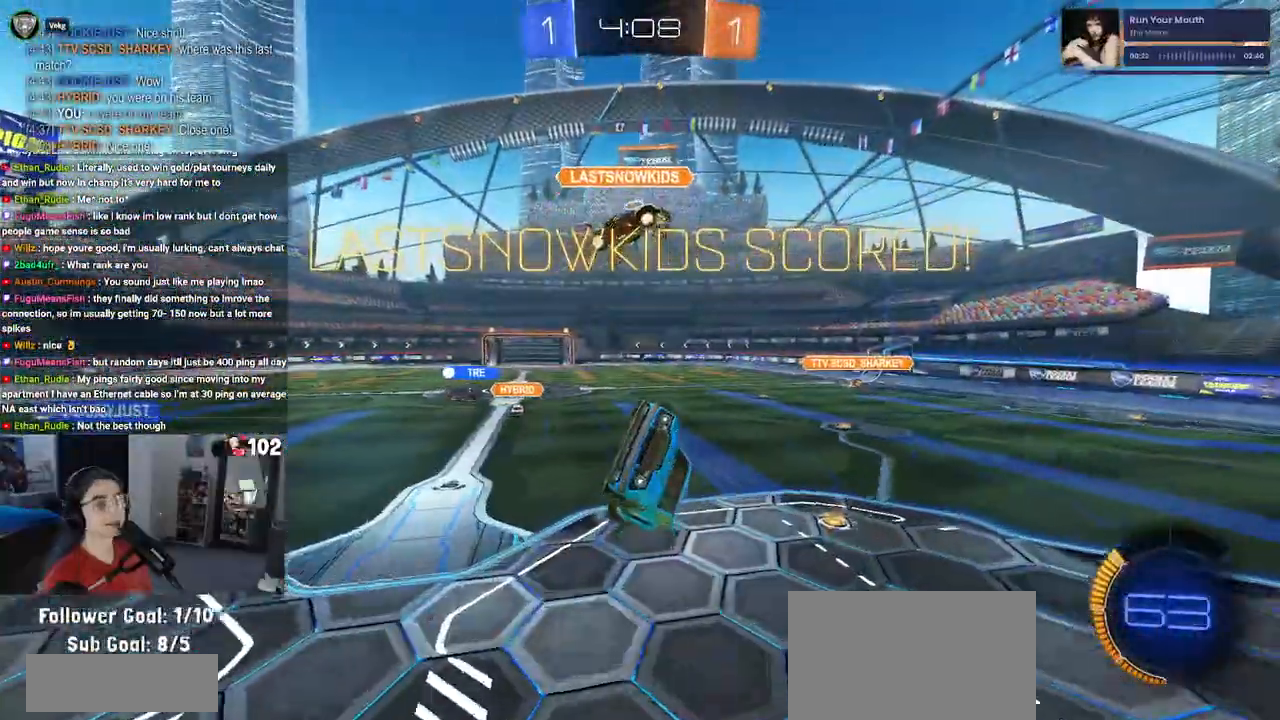
{"buttons": ["SQUARE"], "left_stick": "left", "right_stick": "center", "events": [[117, "left_stick", "up-right"], [183, "left_stick", "right"], [383, "left_stick", "center"], [433, "SQUARE", "down"], [433, "left_stick", "left"]]}
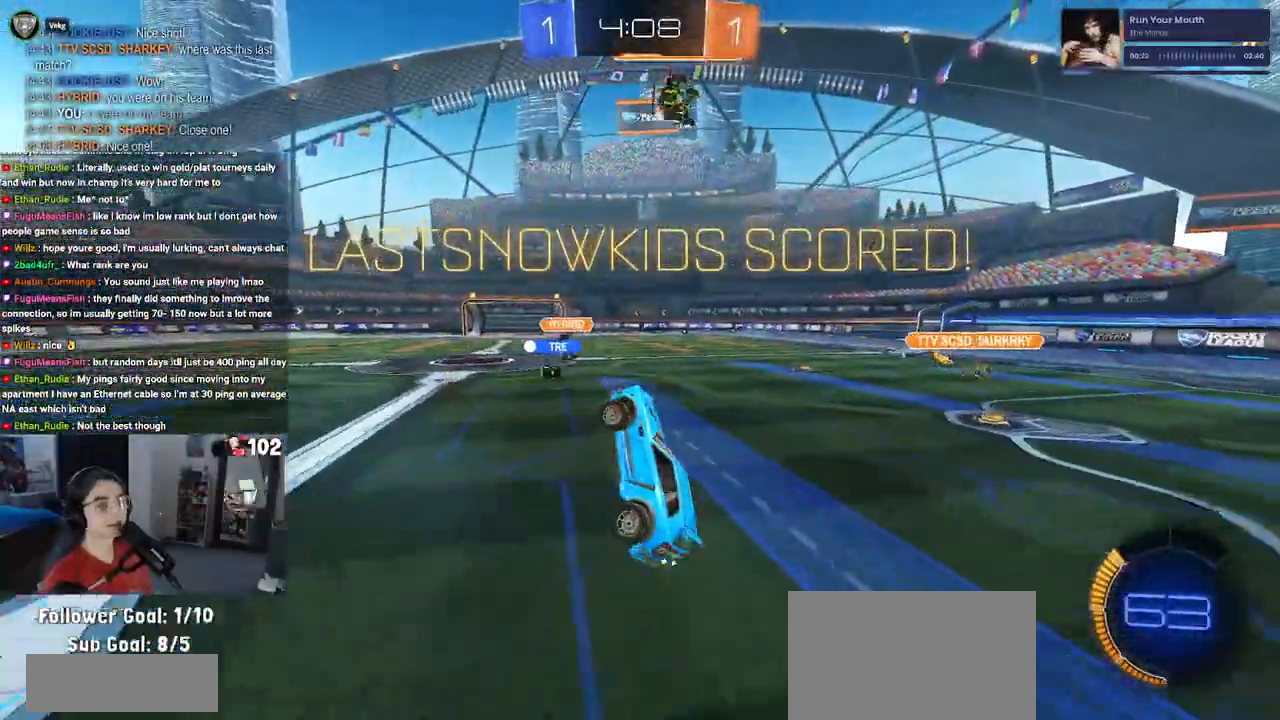
{"buttons": ["SQUARE"], "left_stick": "up-left", "right_stick": "center", "events": [[117, "left_stick", "center"], [183, "left_stick", "up"], [333, "CROSS", "down"], [400, "CROSS", "up"], [417, "left_stick", "up-left"]]}
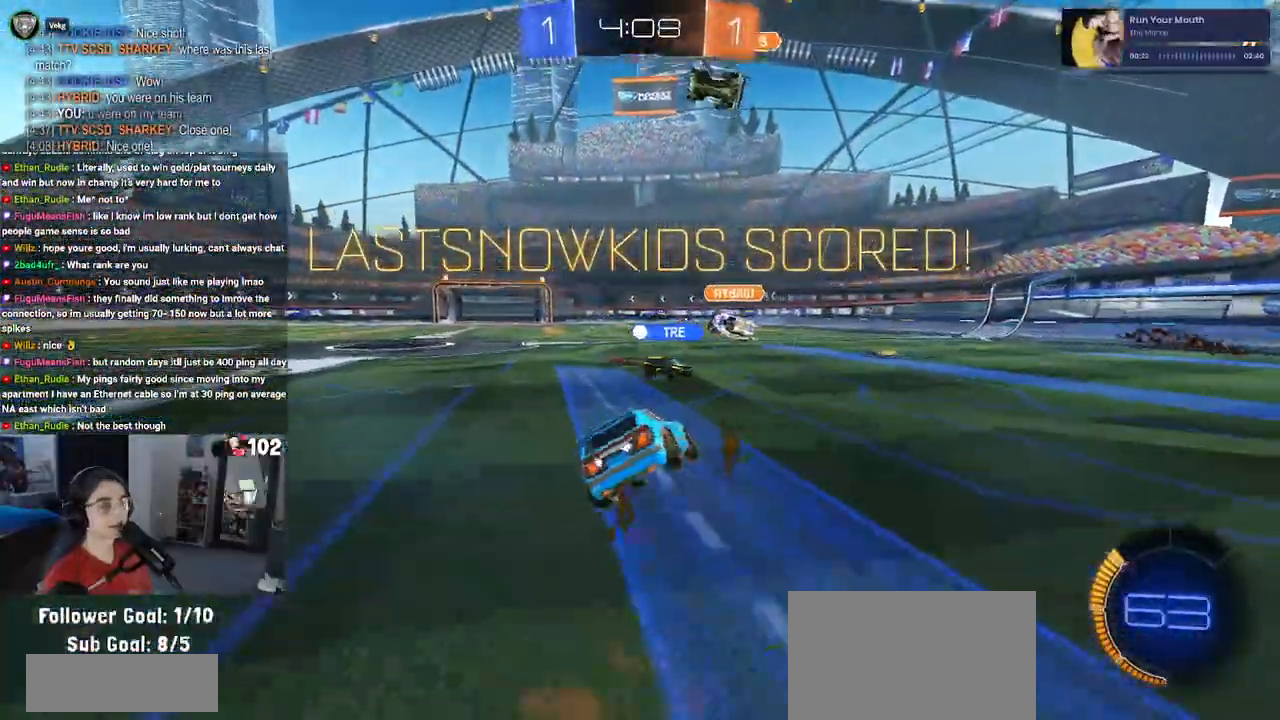
{"buttons": [], "left_stick": "center", "right_stick": "center", "events": [[33, "CROSS", "down"], [150, "CROSS", "up"], [367, "left_stick", "center"], [383, "SQUARE", "up"]]}
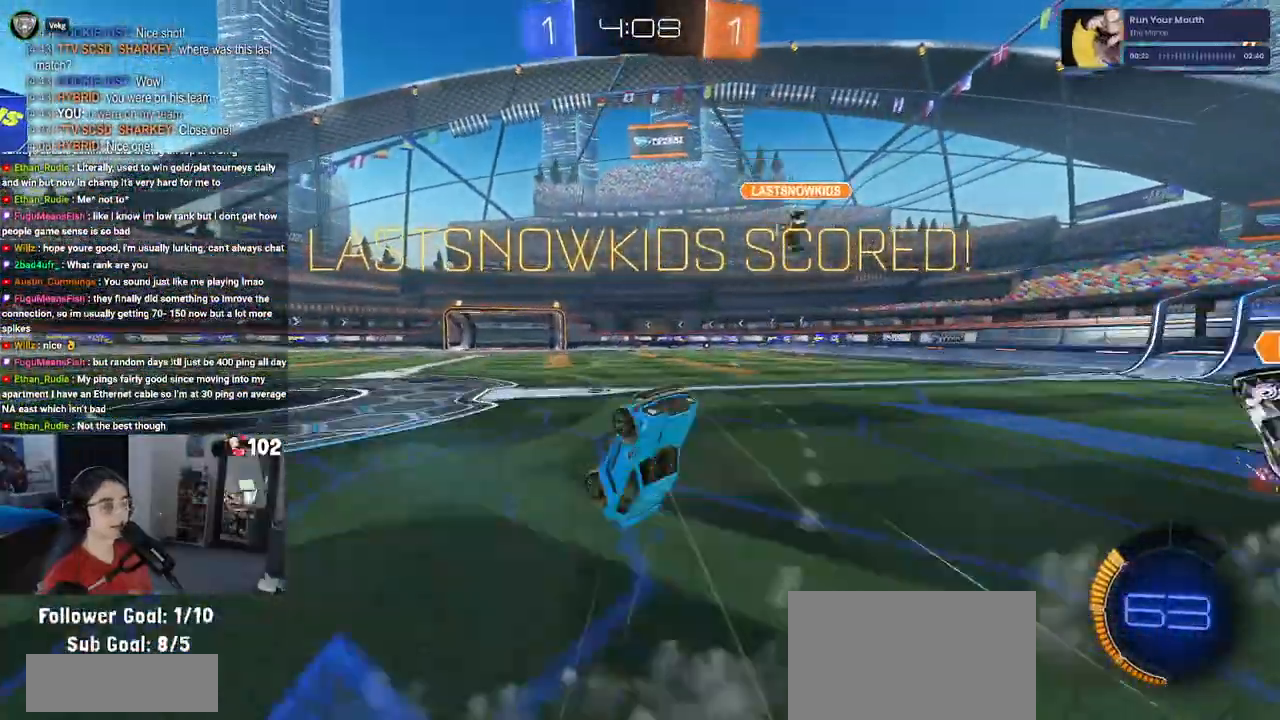
{"buttons": [], "left_stick": "center", "right_stick": "center", "events": []}
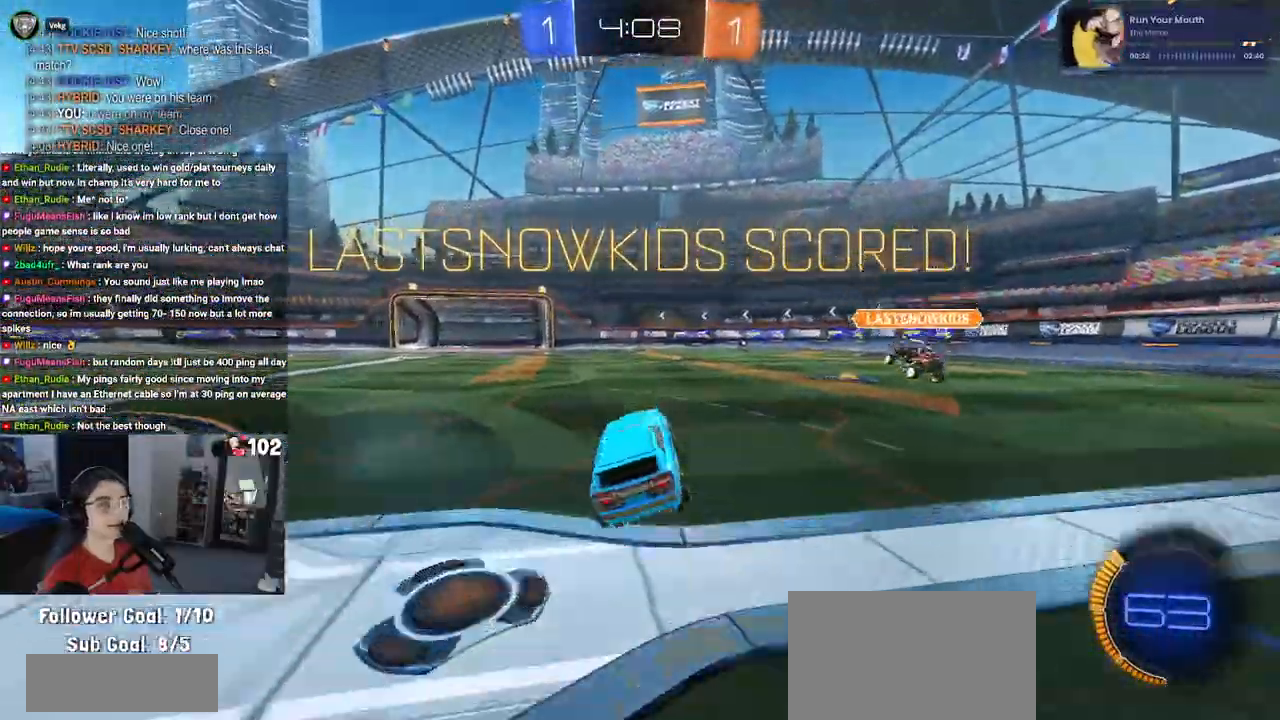
{"buttons": [], "left_stick": "center", "right_stick": "center", "events": []}
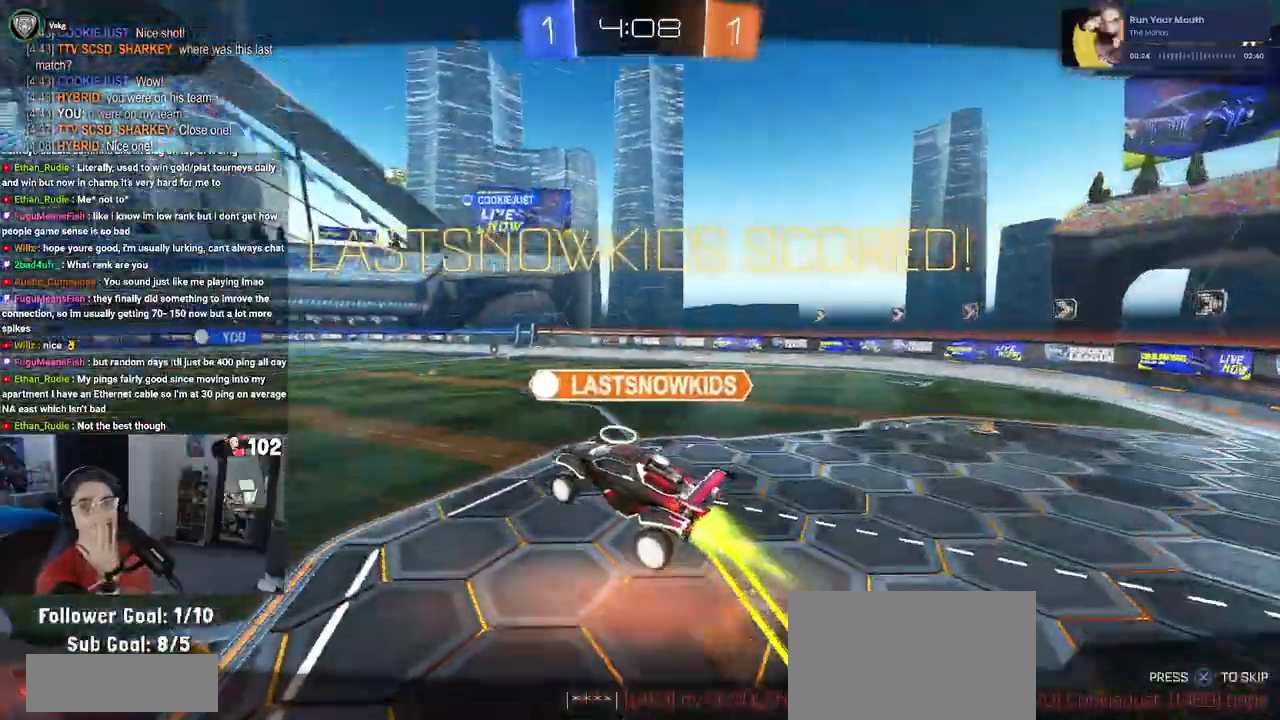
{"buttons": [], "left_stick": "center", "right_stick": "center", "events": []}
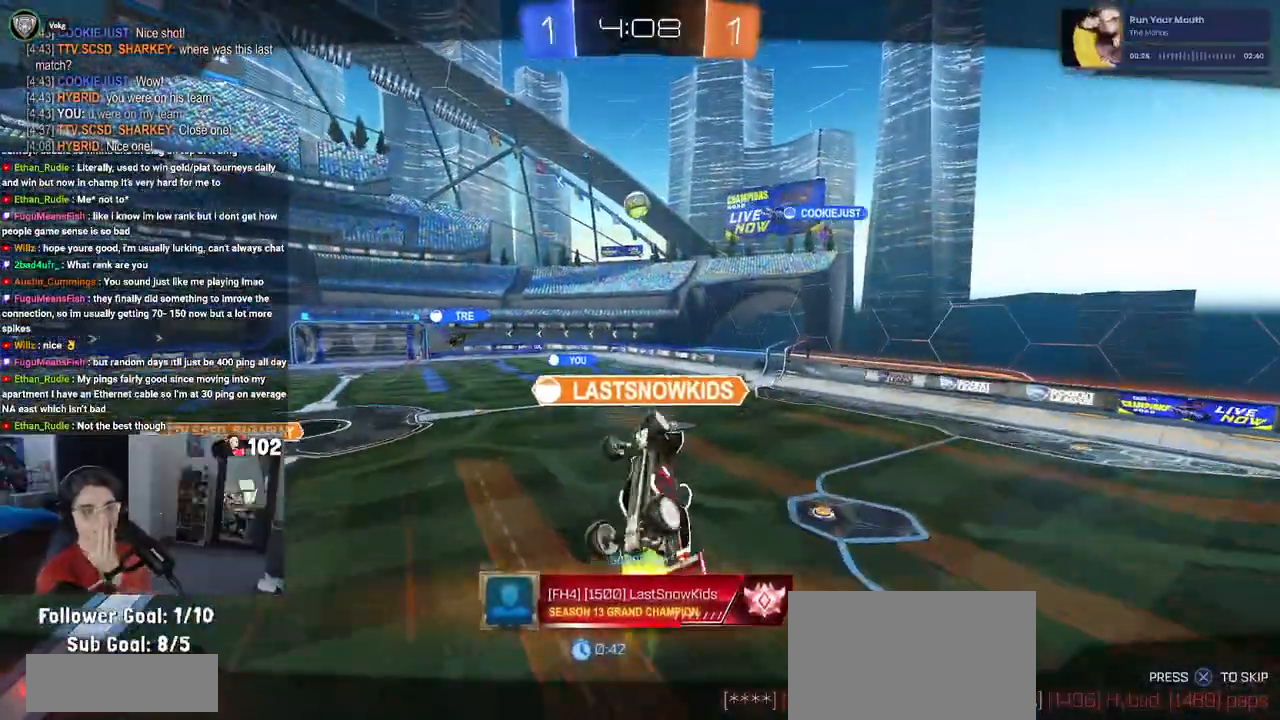
{"buttons": [], "left_stick": "center", "right_stick": "center", "events": []}